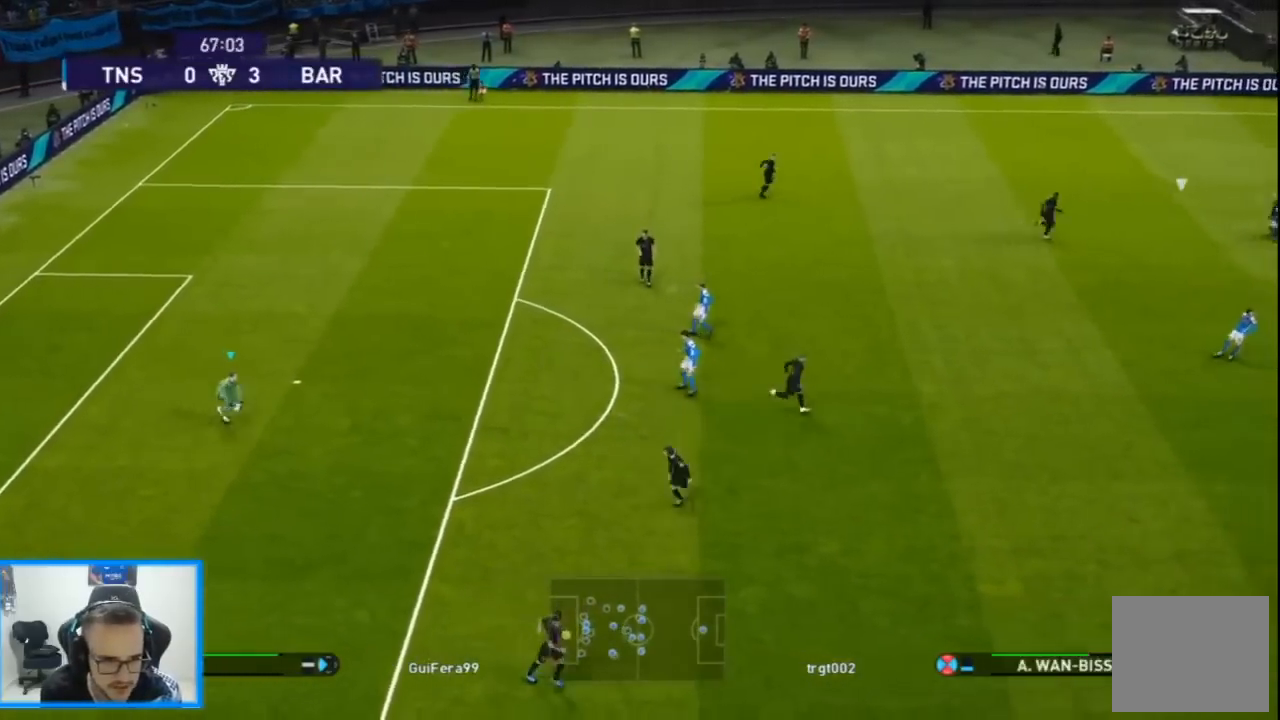
Gameplay with a controller (PlayStation layout); each line is a JSON object with the inputs held at the frame after it. "events" lists button and stick changes between this image and that frame as [ms after this image, input, new state], when the widget could be followed in between.
{"buttons": ["DPAD_DOWN", "DPAD_RIGHT"], "left_stick": "center", "right_stick": "center", "events": [[67, "DPAD_RIGHT", "down"], [200, "CROSS", "down"], [233, "DPAD_RIGHT", "up"], [333, "CROSS", "up"], [400, "DPAD_RIGHT", "down"]]}
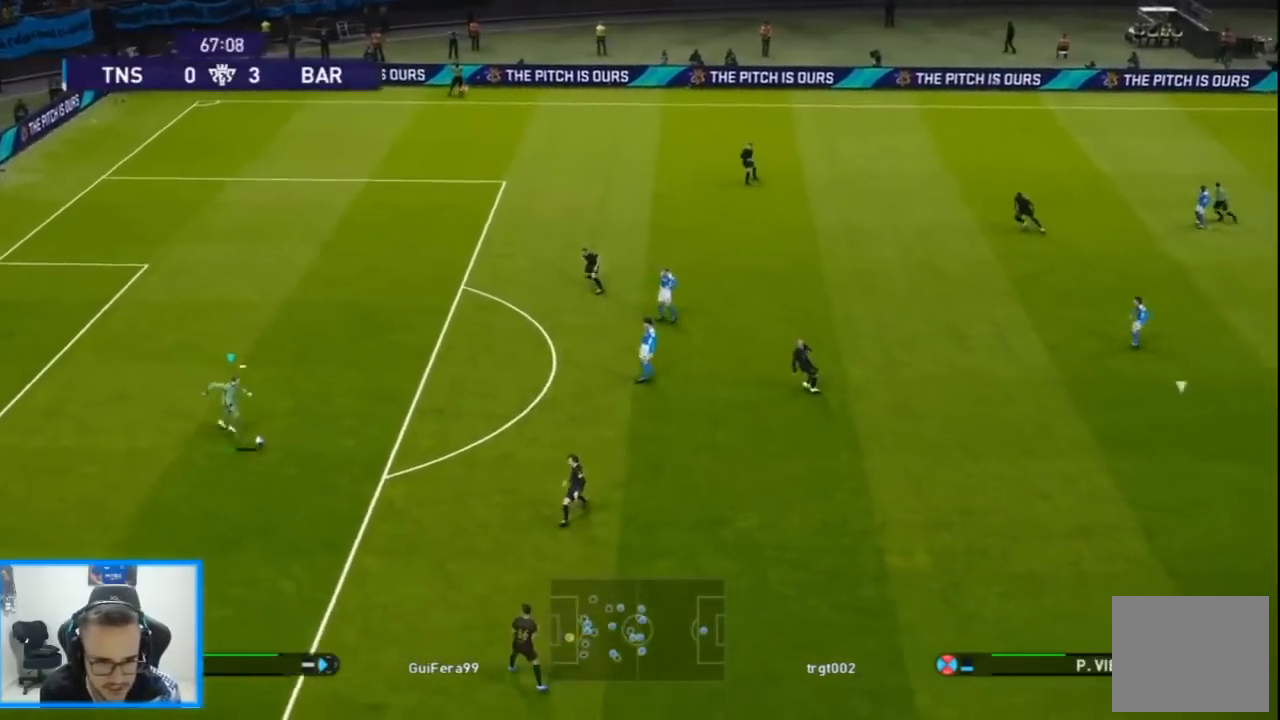
{"buttons": ["DPAD_DOWN", "DPAD_RIGHT"], "left_stick": "center", "right_stick": "center", "events": []}
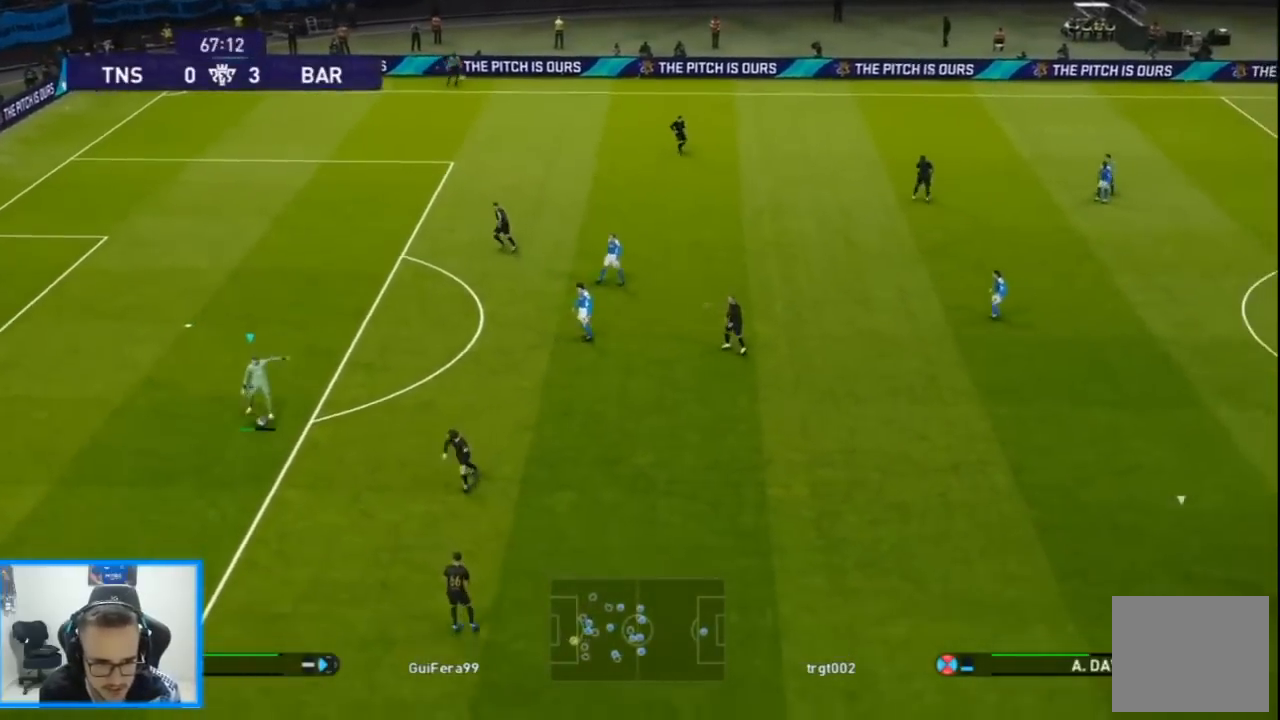
{"buttons": ["DPAD_DOWN", "DPAD_RIGHT"], "left_stick": "center", "right_stick": "center", "events": []}
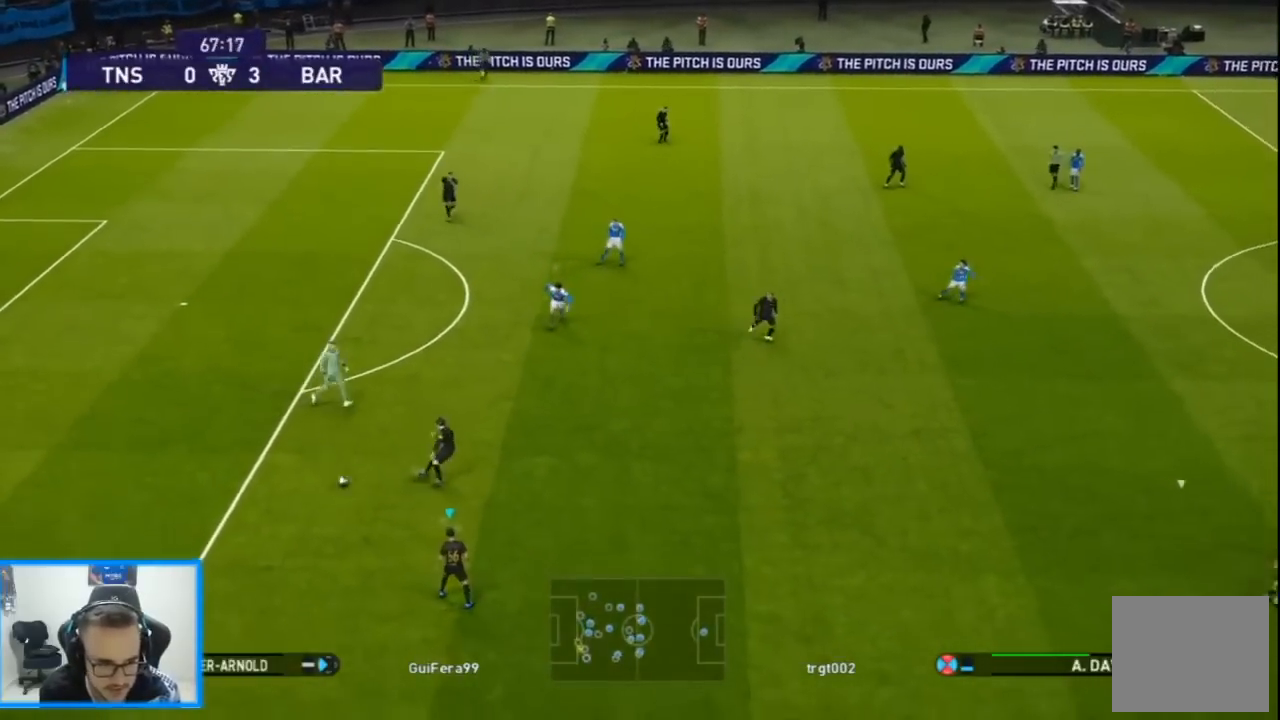
{"buttons": ["L1", "DPAD_DOWN", "DPAD_RIGHT"], "left_stick": "center", "right_stick": "center", "events": [[500, "L1", "down"]]}
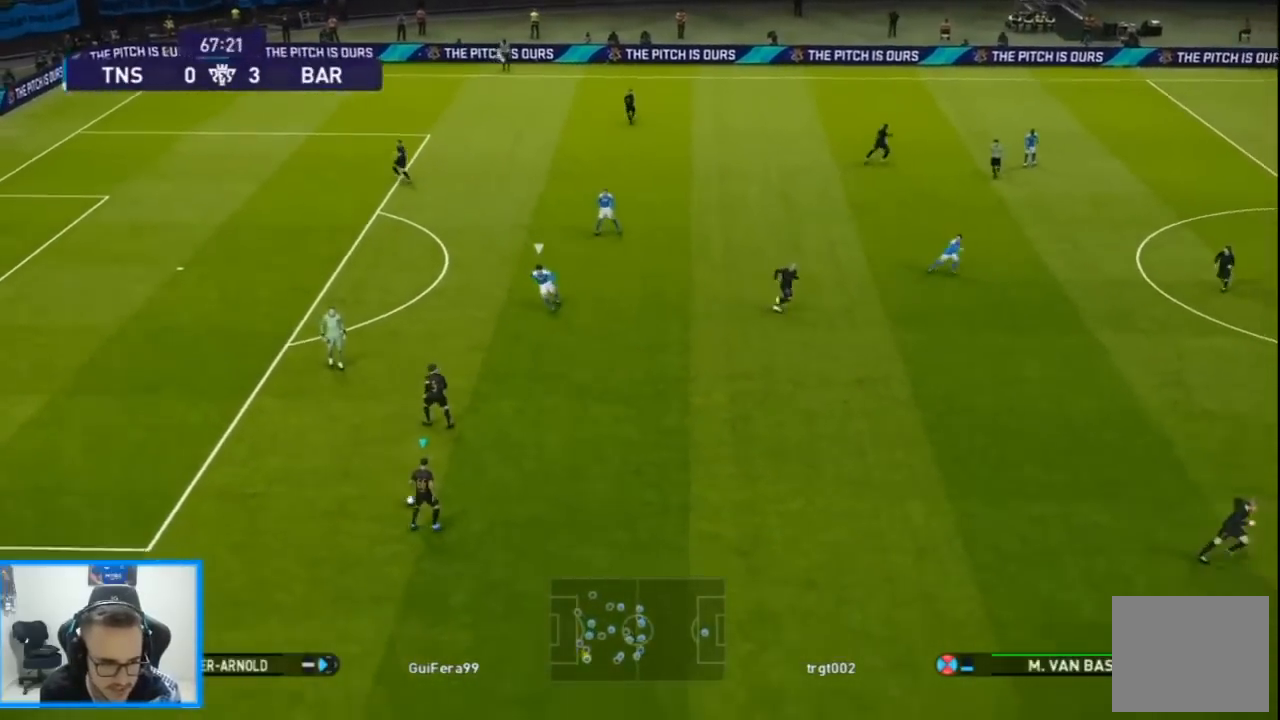
{"buttons": ["DPAD_RIGHT"], "left_stick": "center", "right_stick": "center"}
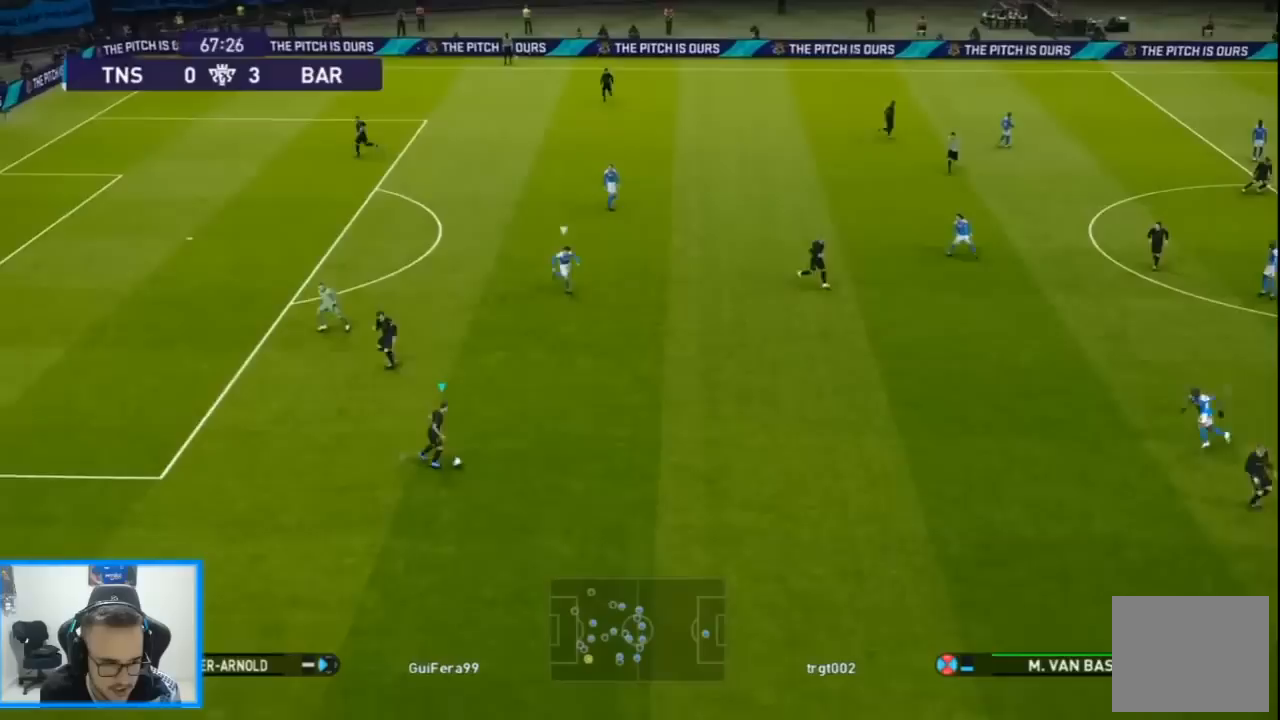
{"buttons": ["DPAD_DOWN"], "left_stick": "center", "right_stick": "center", "events": [[33, "DPAD_DOWN", "down"], [467, "DPAD_RIGHT", "up"]]}
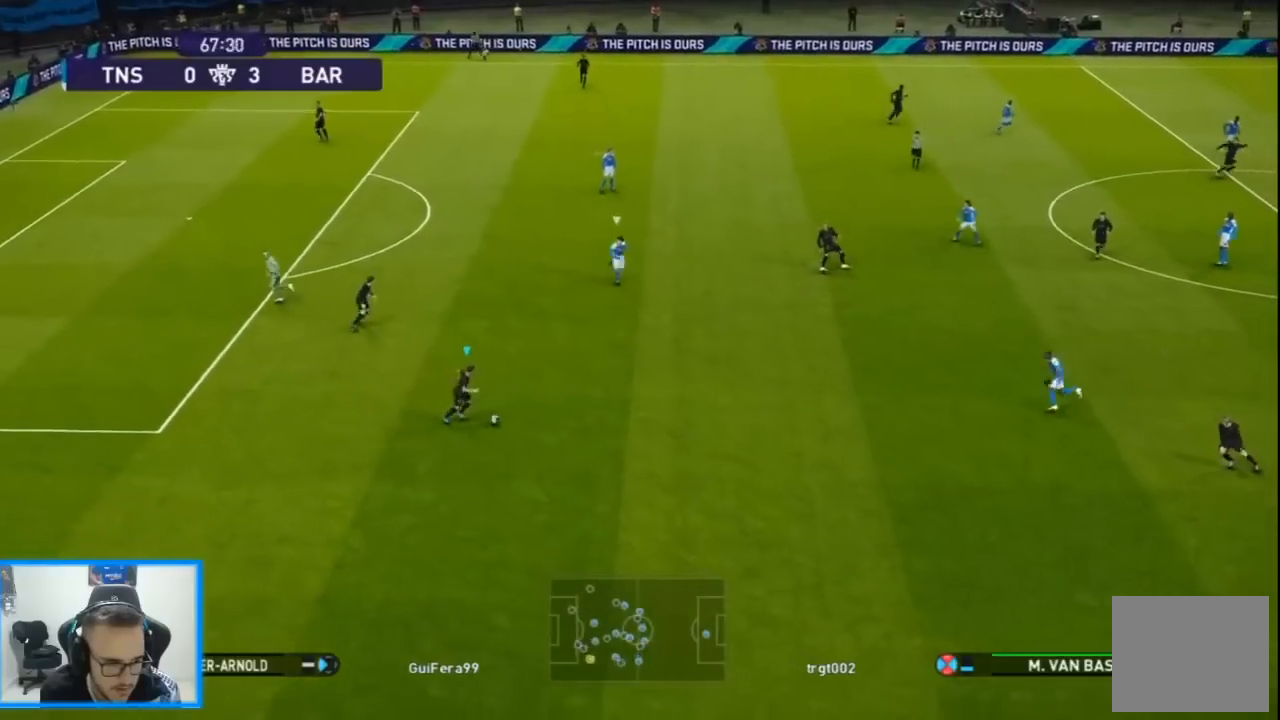
{"buttons": ["DPAD_LEFT"], "left_stick": "center", "right_stick": "center", "events": [[33, "DPAD_LEFT", "down"], [467, "DPAD_DOWN", "up"]]}
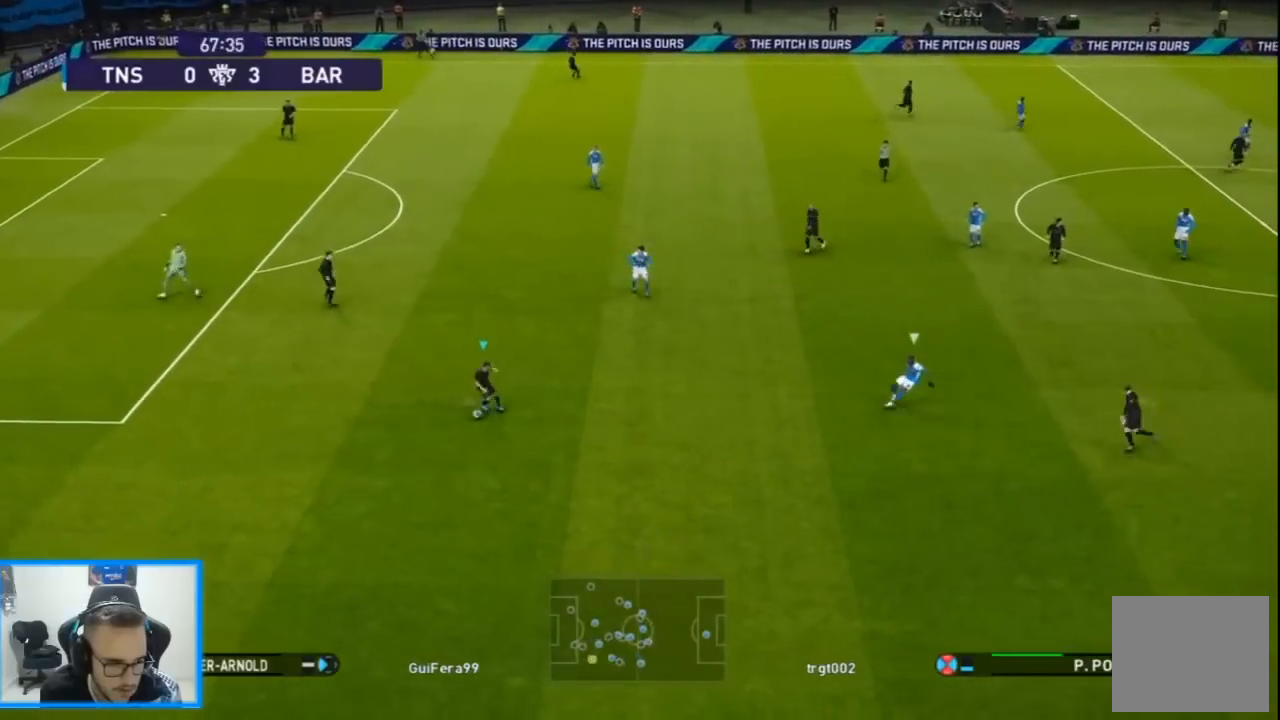
{"buttons": ["DPAD_DOWN"], "left_stick": "center", "right_stick": "center", "events": [[300, "DPAD_DOWN", "down"], [333, "DPAD_LEFT", "up"]]}
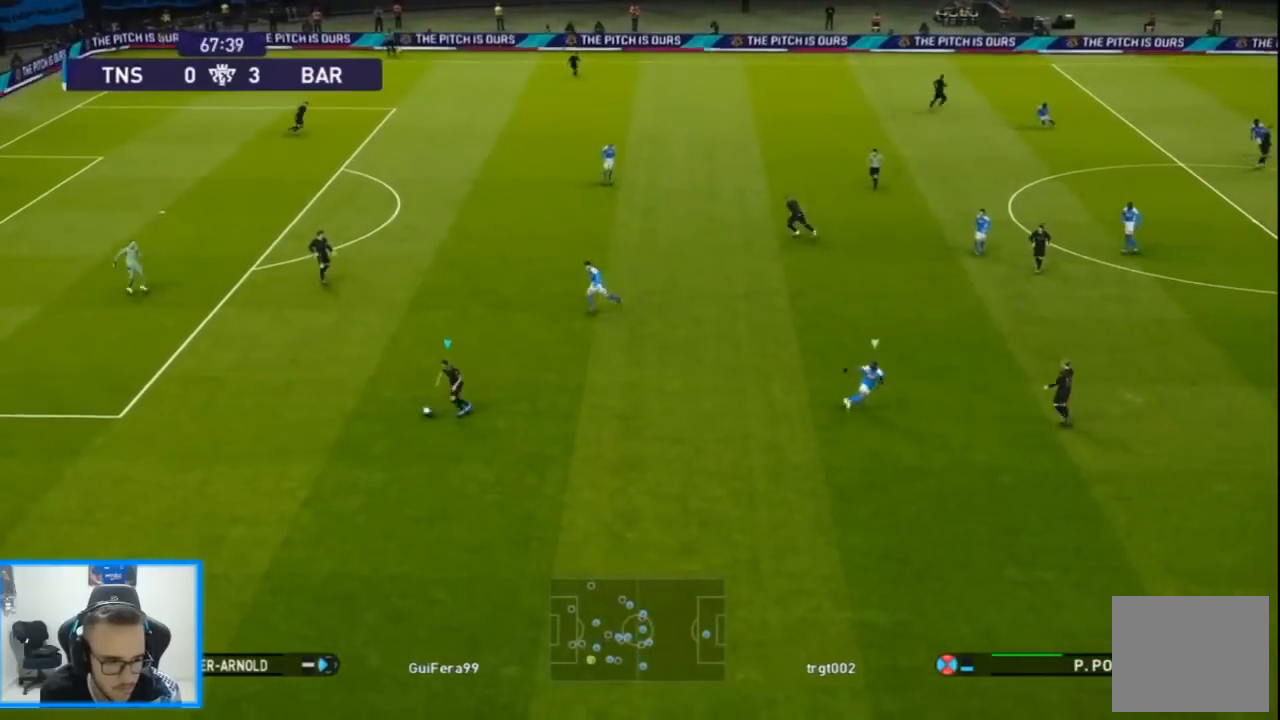
{"buttons": ["DPAD_DOWN", "DPAD_RIGHT"], "left_stick": "center", "right_stick": "center", "events": [[467, "DPAD_RIGHT", "down"]]}
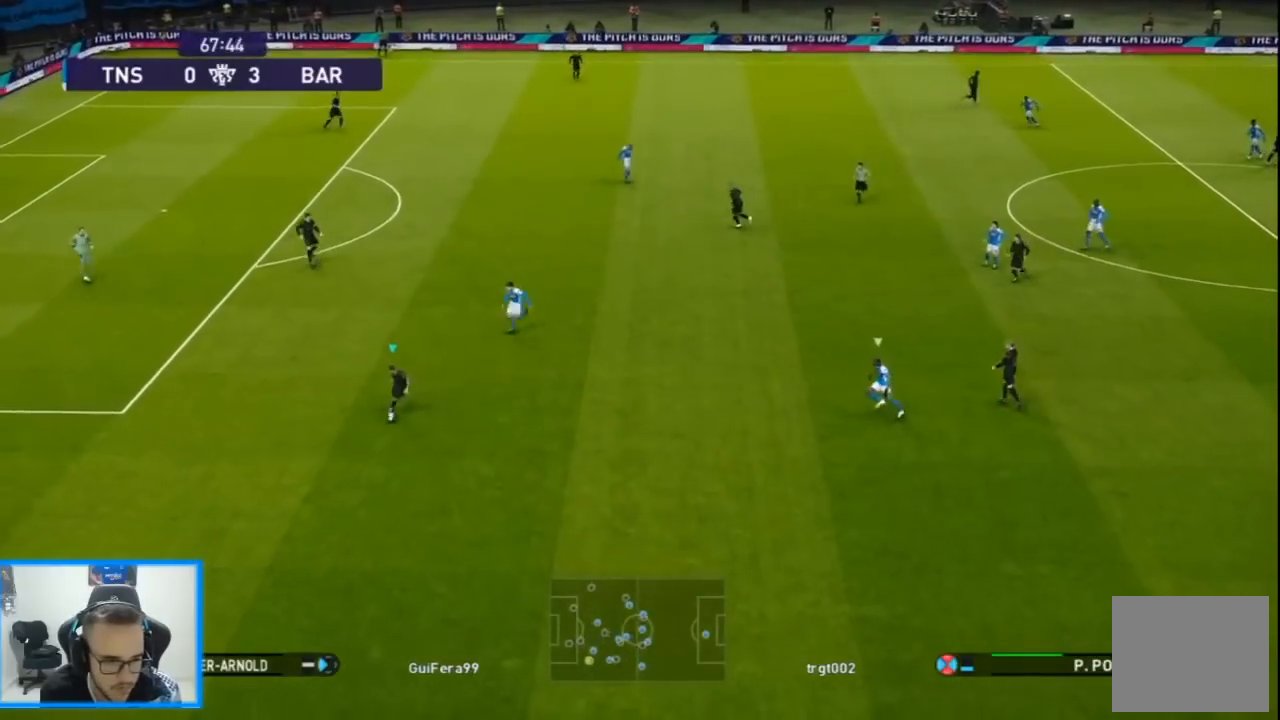
{"buttons": ["DPAD_DOWN", "DPAD_RIGHT"], "left_stick": "center", "right_stick": "center", "events": []}
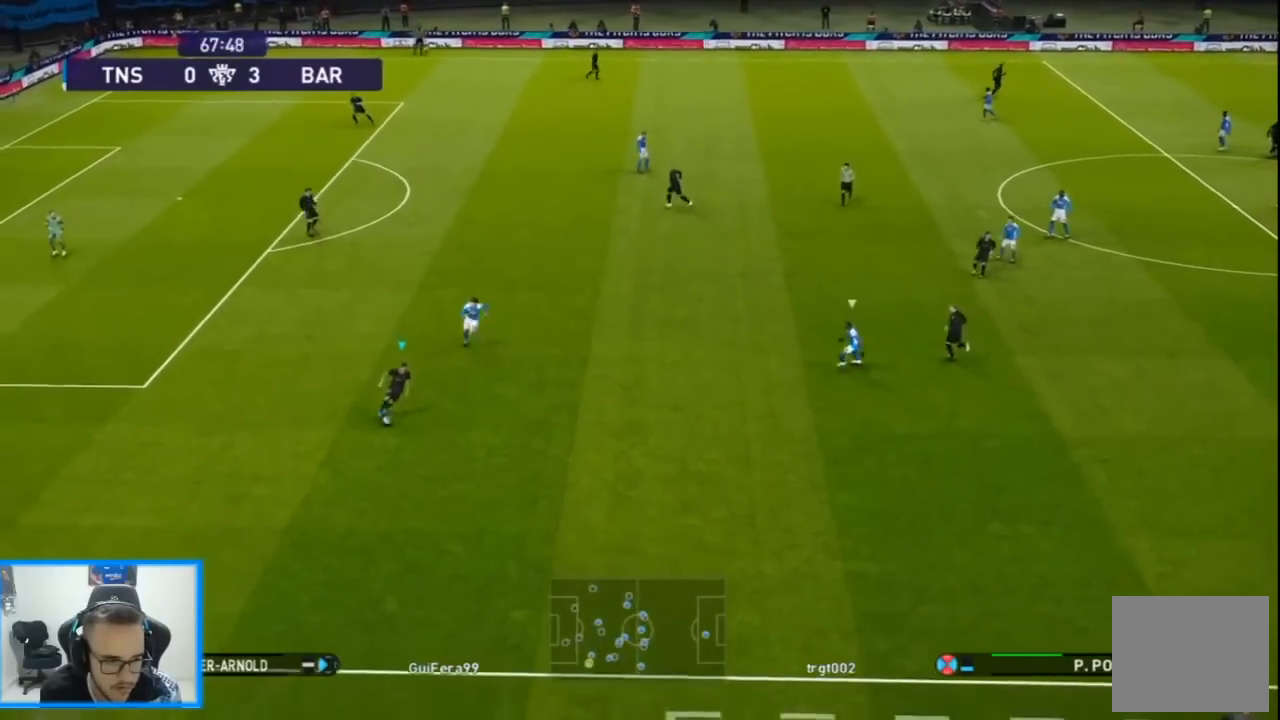
{"buttons": ["DPAD_DOWN", "DPAD_LEFT"], "left_stick": "center", "right_stick": "center", "events": [[67, "DPAD_RIGHT", "up"], [100, "DPAD_LEFT", "down"]]}
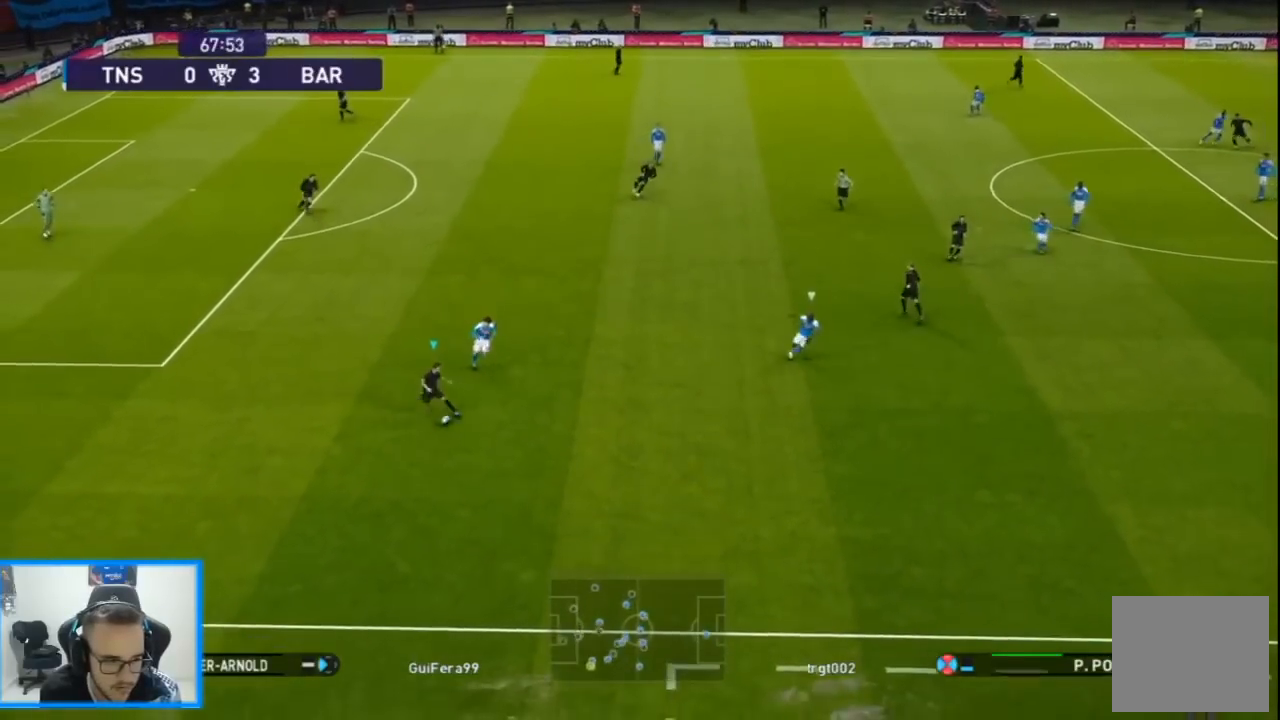
{"buttons": ["DPAD_DOWN"], "left_stick": "center", "right_stick": "center", "events": [[133, "DPAD_LEFT", "up"]]}
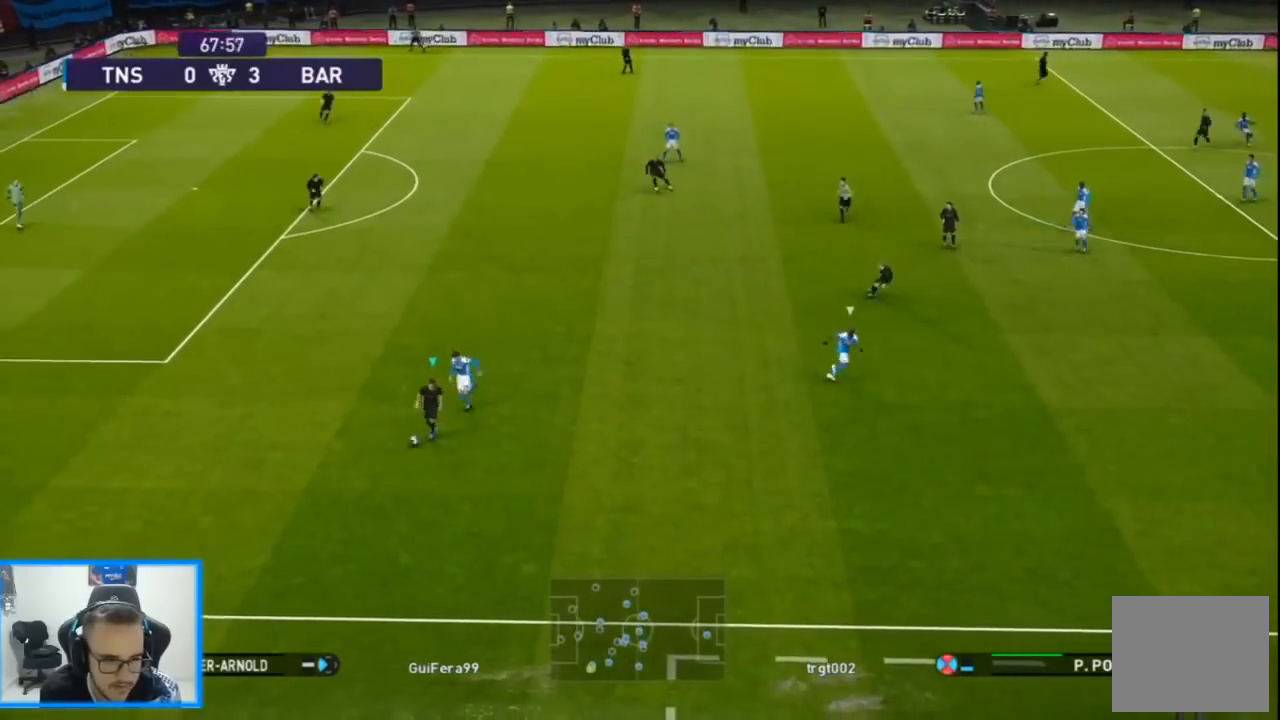
{"buttons": ["DPAD_DOWN", "DPAD_RIGHT"], "left_stick": "center", "right_stick": "center", "events": [[200, "DPAD_RIGHT", "down"]]}
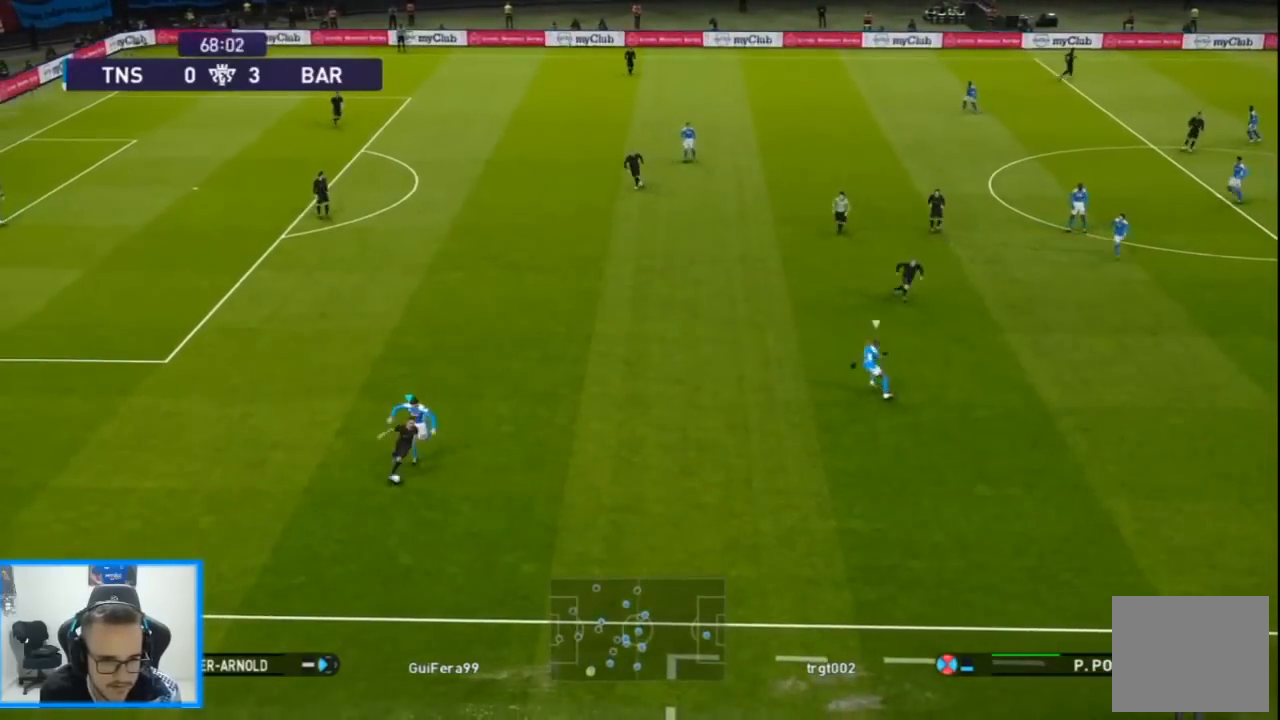
{"buttons": ["R1", "DPAD_RIGHT"], "left_stick": "center", "right_stick": "center", "events": [[67, "DPAD_DOWN", "up"], [133, "R1", "down"]]}
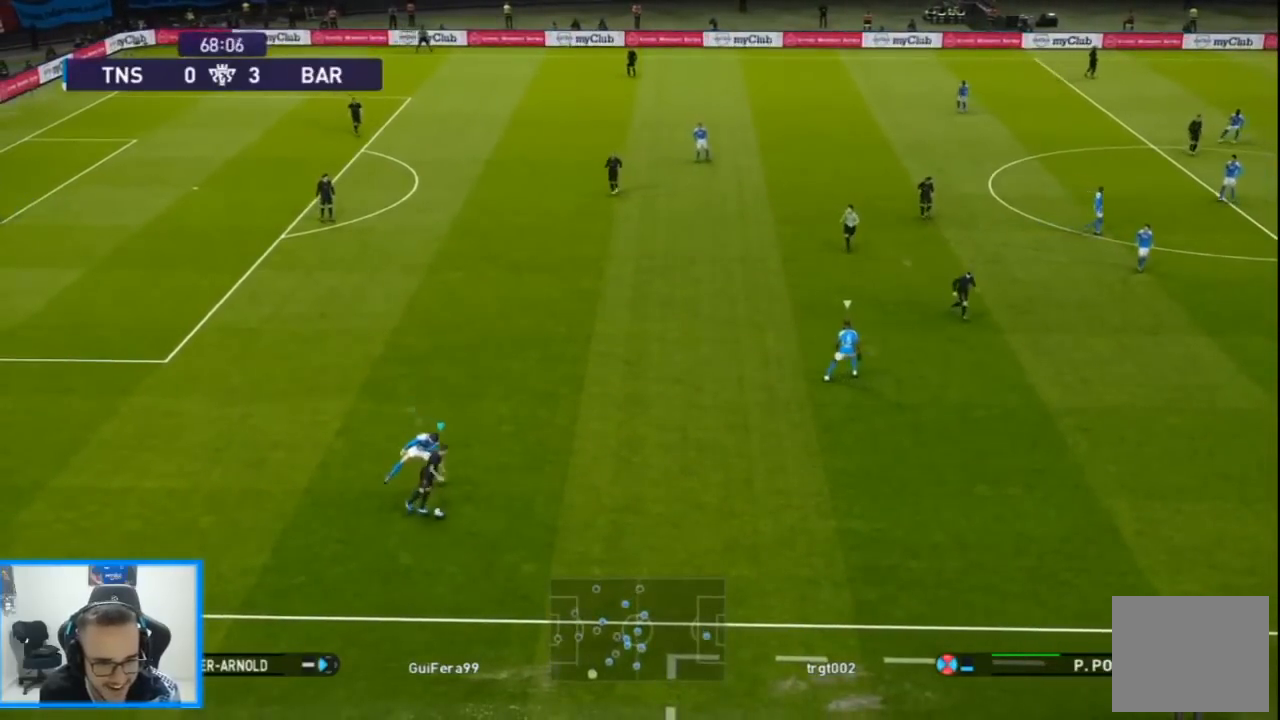
{"buttons": ["R1", "DPAD_RIGHT"], "left_stick": "center", "right_stick": "center", "events": []}
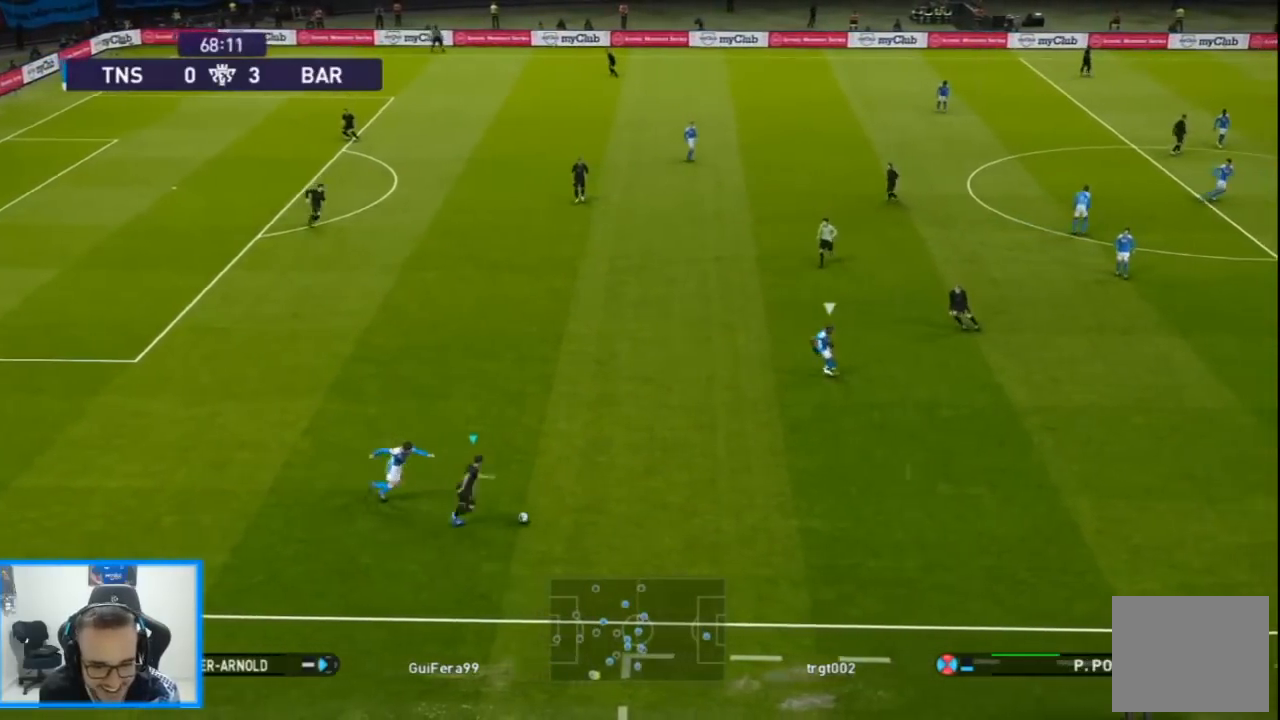
{"buttons": ["R1", "DPAD_RIGHT"], "left_stick": "center", "right_stick": "center", "events": []}
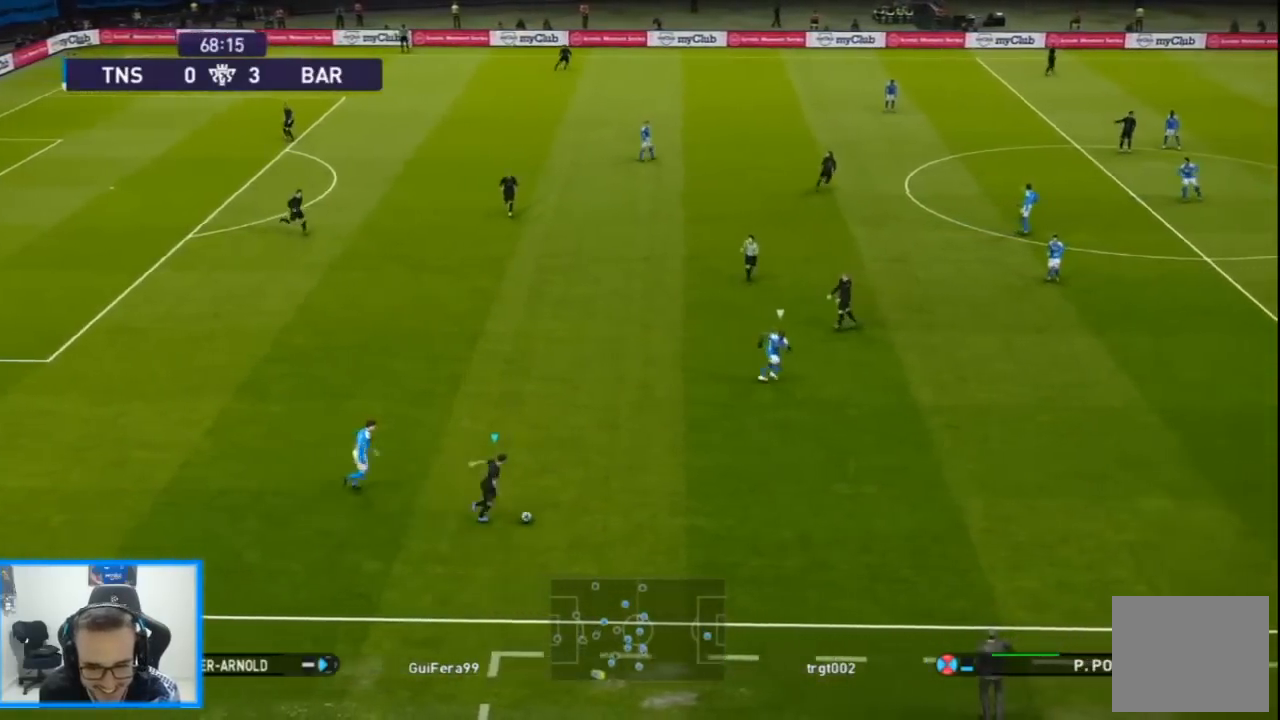
{"buttons": ["DPAD_RIGHT"], "left_stick": "center", "right_stick": "center", "events": [[433, "R1", "up"]]}
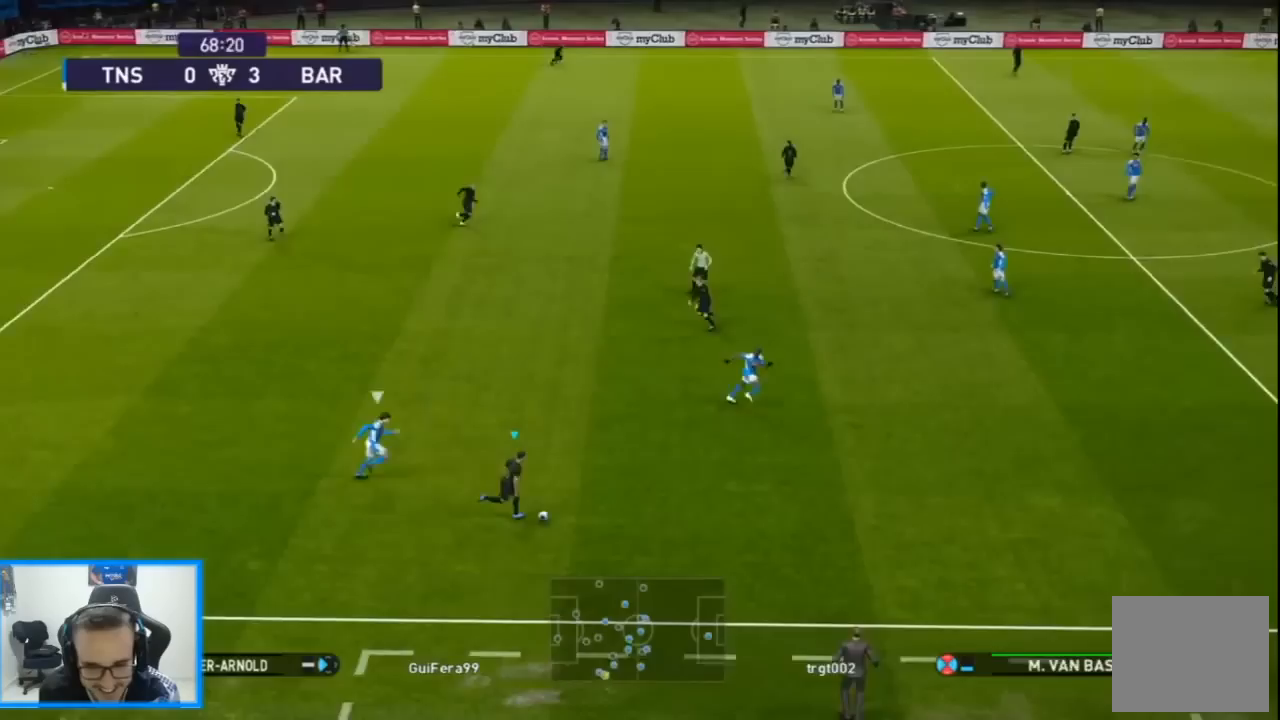
{"buttons": ["DPAD_RIGHT"], "left_stick": "center", "right_stick": "center", "events": [[133, "L1", "down"], [167, "right_stick", "up"], [233, "right_stick", "center"], [267, "L1", "up"]]}